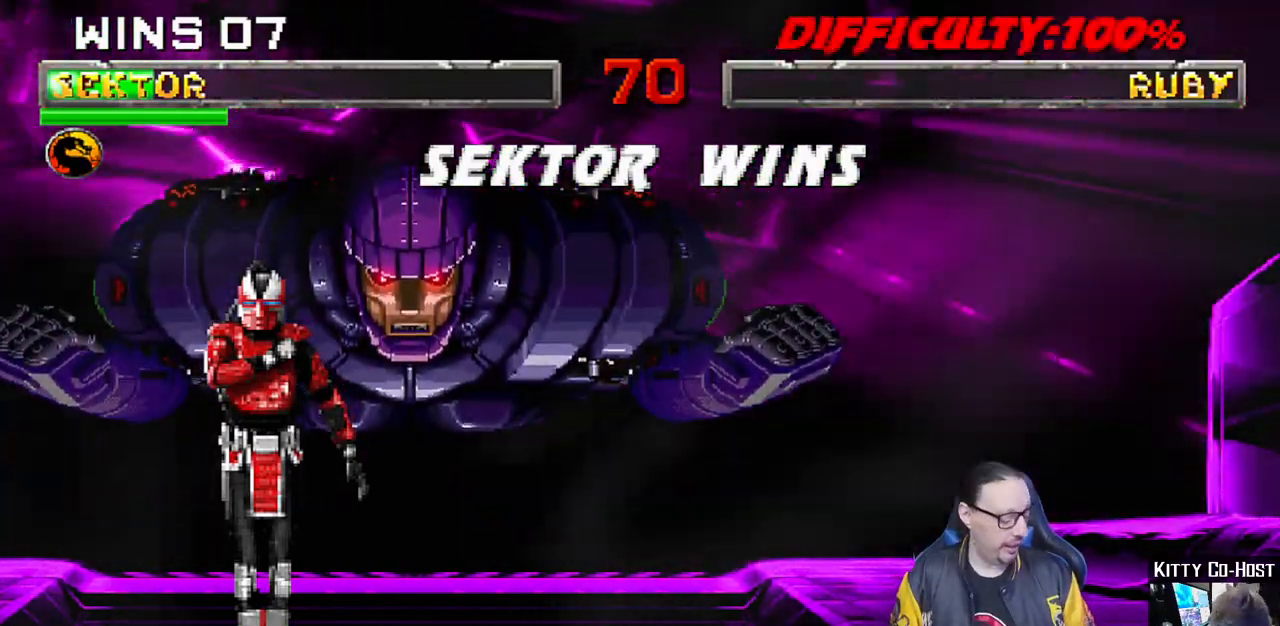
Gameplay with a controller (PlayStation layout); each line is a JSON object with the inputs held at the frame after it (dt_ms = milliseconds from this image to that frame). "events" lists button and stick changes between this image and that frame as [ms after this image, input, new state], when the widget could be followed in between. Not read: SELECT.
{"dt_ms": 500, "buttons": [], "left_stick": "center", "right_stick": "center", "events": [[233, "CROSS", "down"], [333, "CROSS", "up"]]}
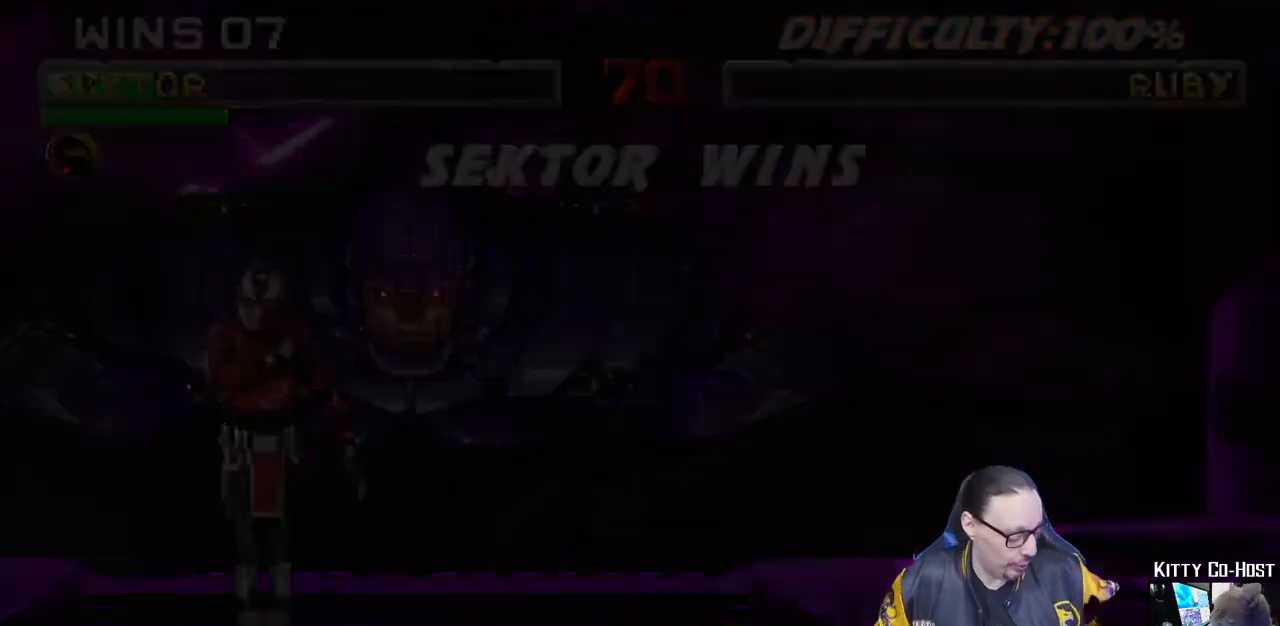
{"dt_ms": 500, "buttons": [], "left_stick": "center", "right_stick": "center", "events": []}
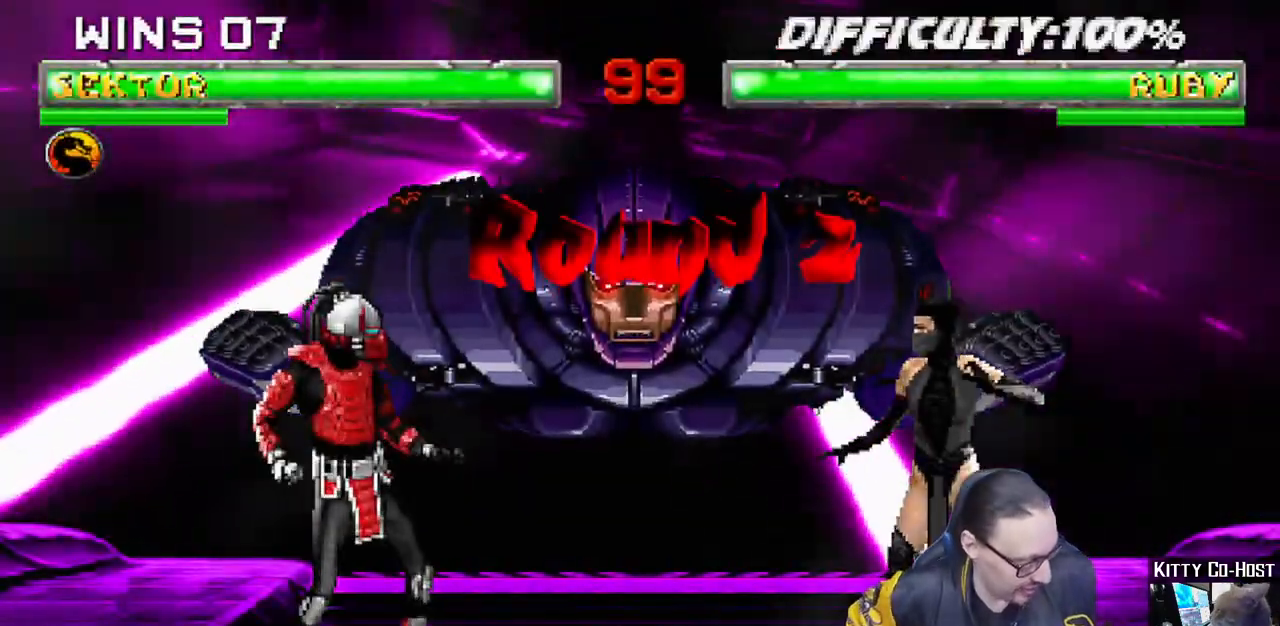
{"dt_ms": 500, "buttons": [], "left_stick": "center", "right_stick": "center", "events": []}
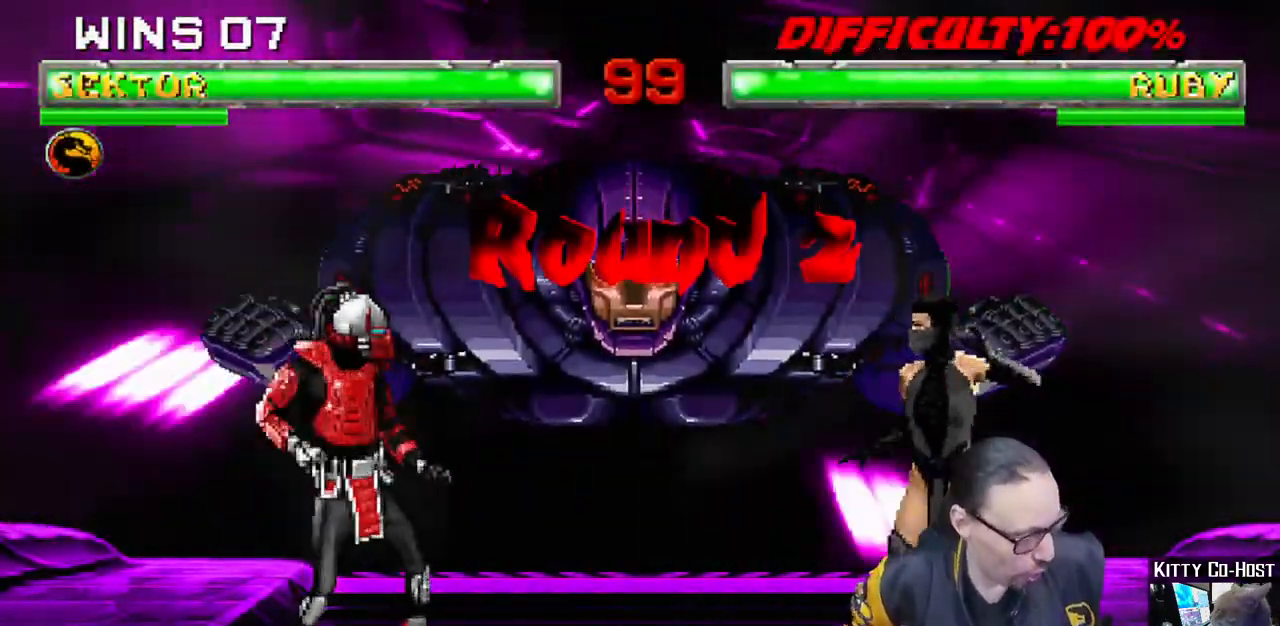
{"dt_ms": 500, "buttons": [], "left_stick": "center", "right_stick": "center", "events": [[150, "R1", "down"], [183, "CROSS", "down"], [333, "CROSS", "up"], [400, "R1", "up"]]}
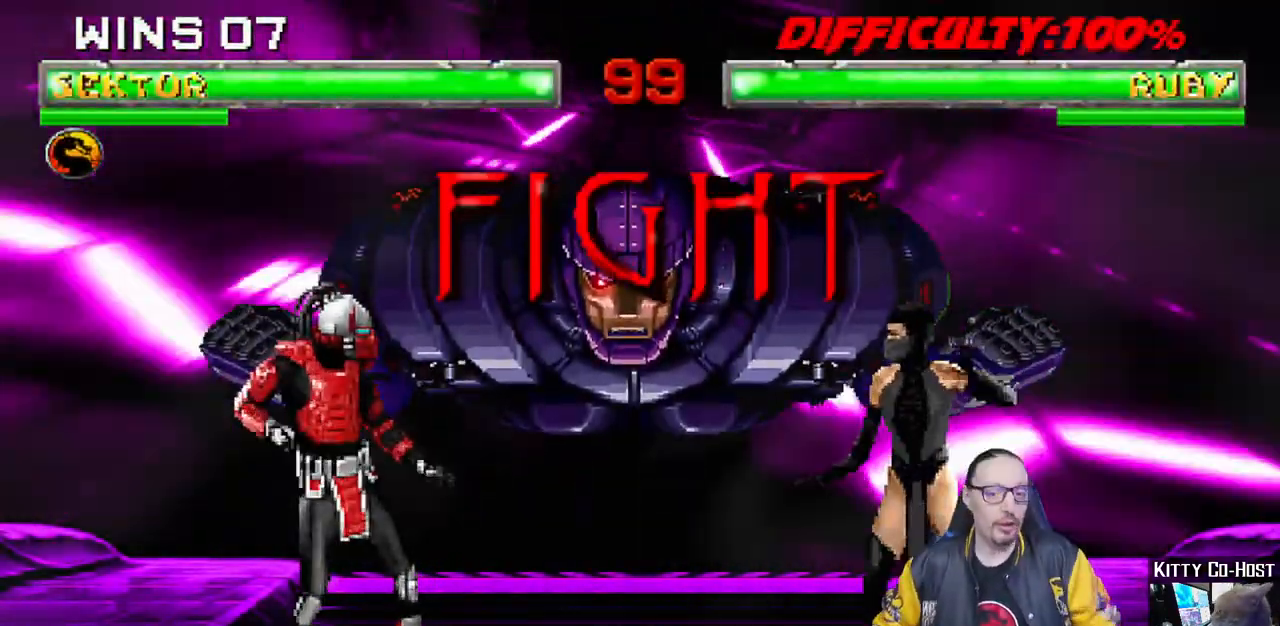
{"dt_ms": 1000, "buttons": [], "left_stick": "center", "right_stick": "center", "events": [[433, "R1", "down"], [433, "R2", "down"], [467, "L1", "down"], [467, "L2", "down"], [600, "L1", "up"], [617, "R1", "up"], [617, "R2", "up"], [1000, "L2", "up"]]}
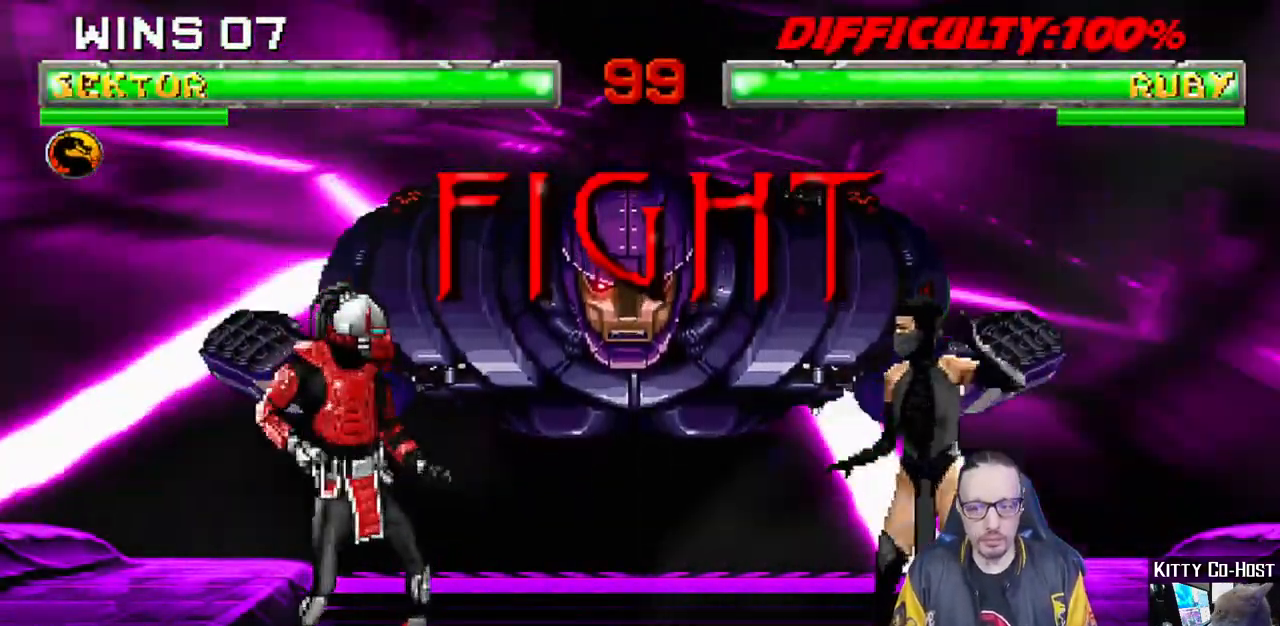
{"dt_ms": 500, "buttons": ["TRIANGLE", "L1", "DPAD_UP", "DPAD_LEFT"], "left_stick": "center", "right_stick": "center", "events": [[50, "R1", "down"], [233, "R1", "up"], [283, "L1", "down"], [300, "DPAD_LEFT", "down"], [300, "DPAD_UP", "down"], [500, "TRIANGLE", "down"]]}
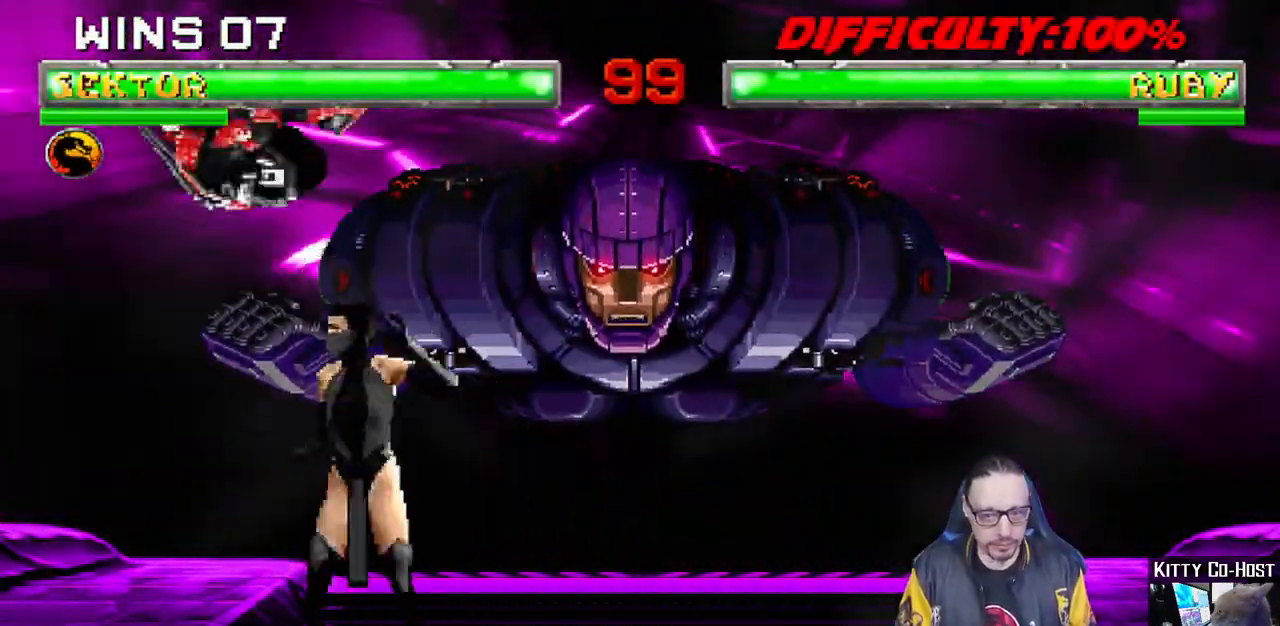
{"dt_ms": 500, "buttons": [], "left_stick": "center", "right_stick": "center", "events": [[50, "DPAD_LEFT", "up"], [67, "DPAD_UP", "up"], [100, "L1", "up"], [117, "TRIANGLE", "up"], [150, "TRIANGLE", "down"], [333, "TRIANGLE", "up"]]}
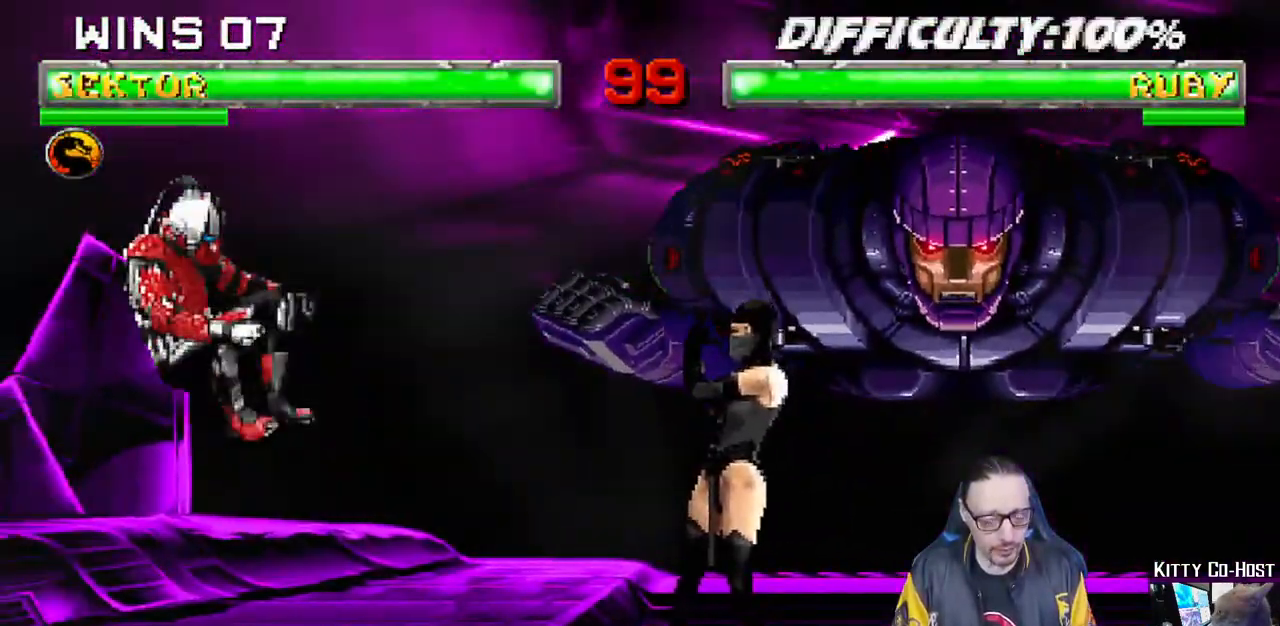
{"dt_ms": 500, "buttons": ["L1", "DPAD_UP", "DPAD_RIGHT"], "left_stick": "center", "right_stick": "center", "events": [[33, "DPAD_RIGHT", "down"], [33, "L1", "down"], [167, "DPAD_UP", "down"]]}
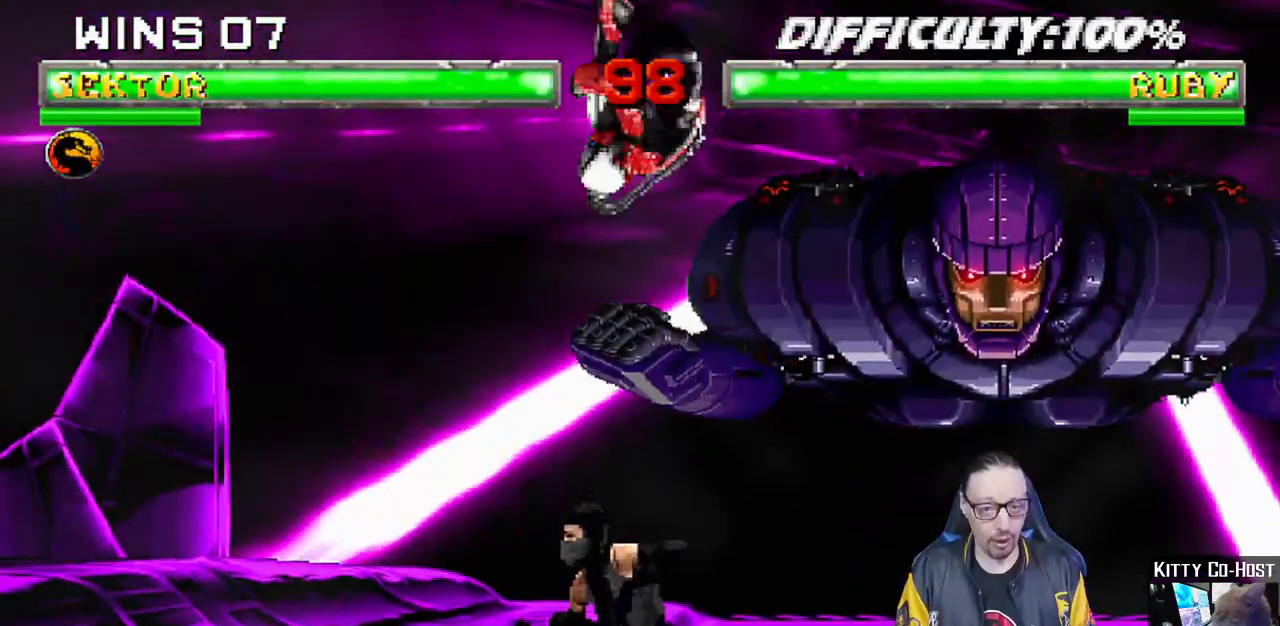
{"dt_ms": 500, "buttons": ["SQUARE", "L1"], "left_stick": "center", "right_stick": "center", "events": [[17, "DPAD_RIGHT", "up"], [17, "DPAD_UP", "up"], [100, "DPAD_LEFT", "down"], [100, "SQUARE", "down"], [200, "SQUARE", "up"], [283, "SQUARE", "down"], [367, "SQUARE", "up"], [450, "SQUARE", "down"], [483, "DPAD_LEFT", "up"]]}
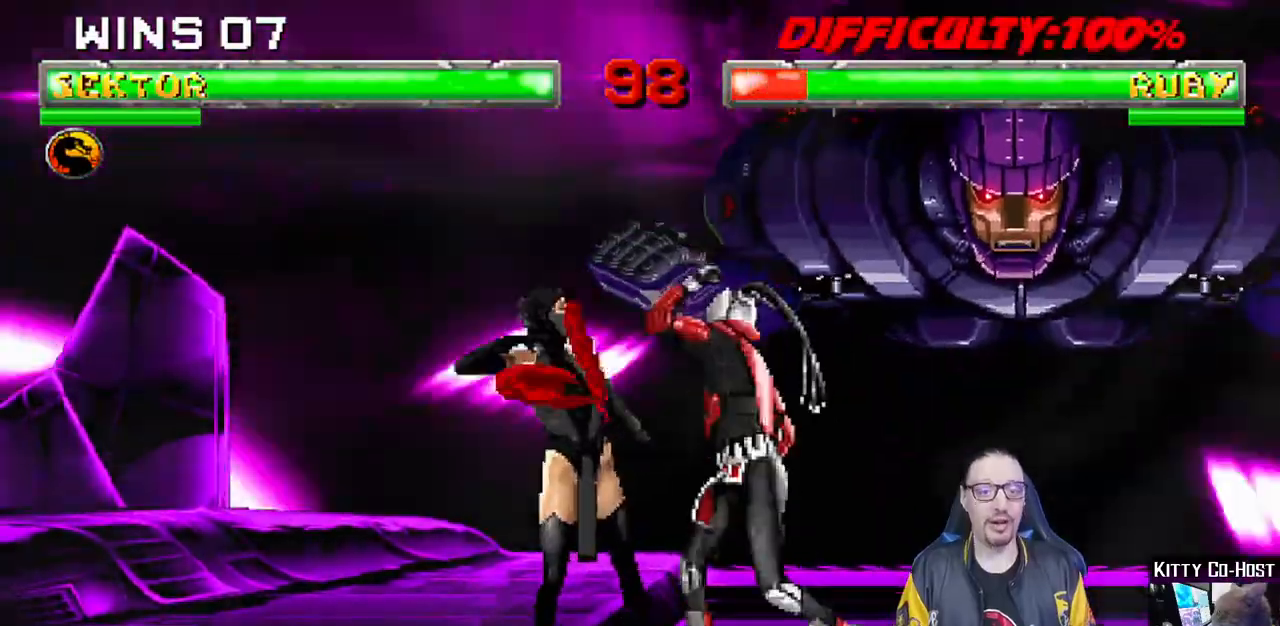
{"dt_ms": 500, "buttons": ["TRIANGLE", "L1", "DPAD_RIGHT"], "left_stick": "center", "right_stick": "center"}
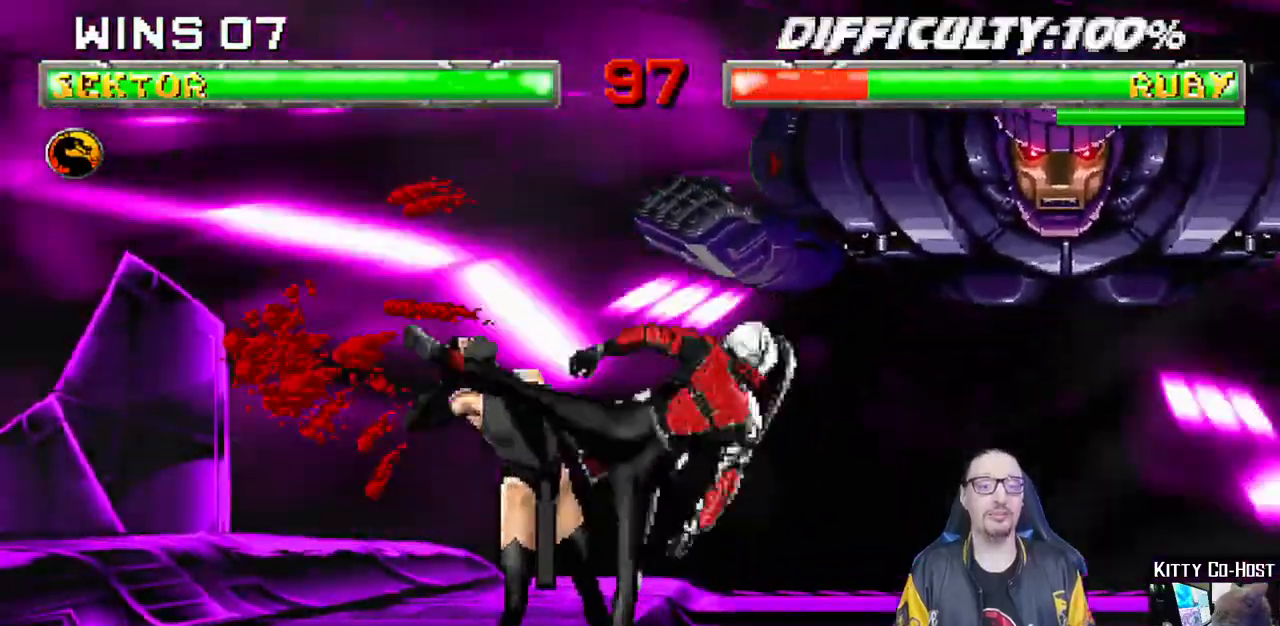
{"dt_ms": 500, "buttons": ["DPAD_LEFT"], "left_stick": "center", "right_stick": "center"}
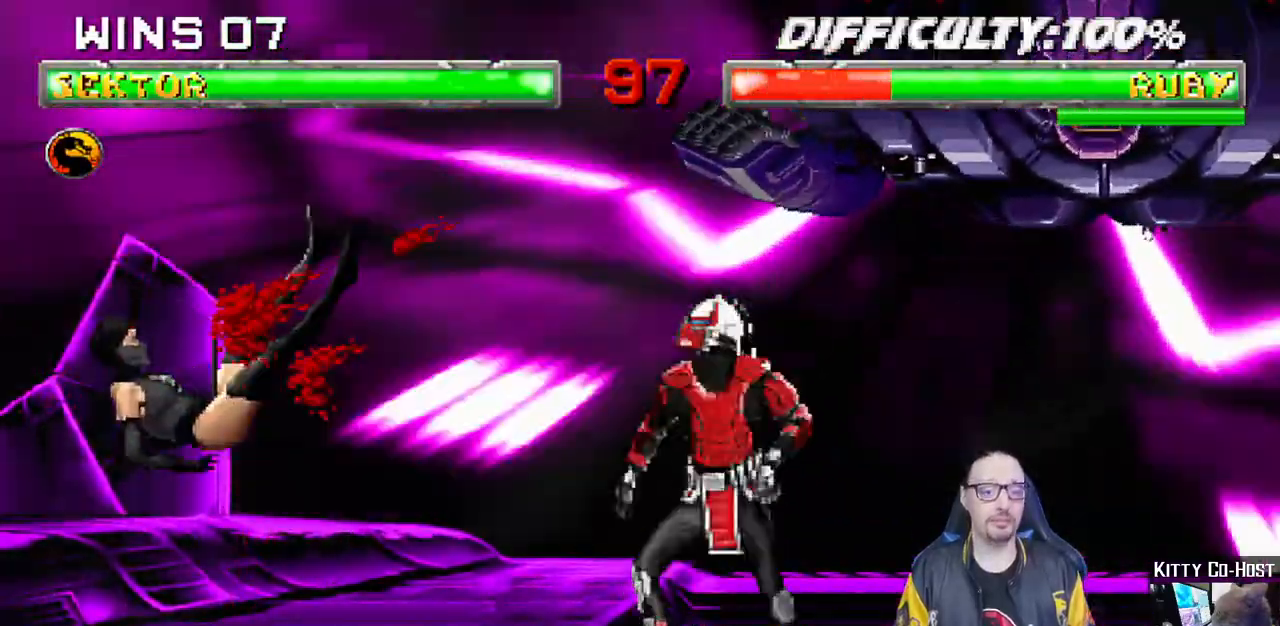
{"dt_ms": 500, "buttons": ["L1", "DPAD_UP", "DPAD_LEFT"], "left_stick": "center", "right_stick": "center", "events": [[300, "DPAD_LEFT", "up"], [400, "L1", "down"], [433, "DPAD_LEFT", "down"], [433, "DPAD_UP", "down"]]}
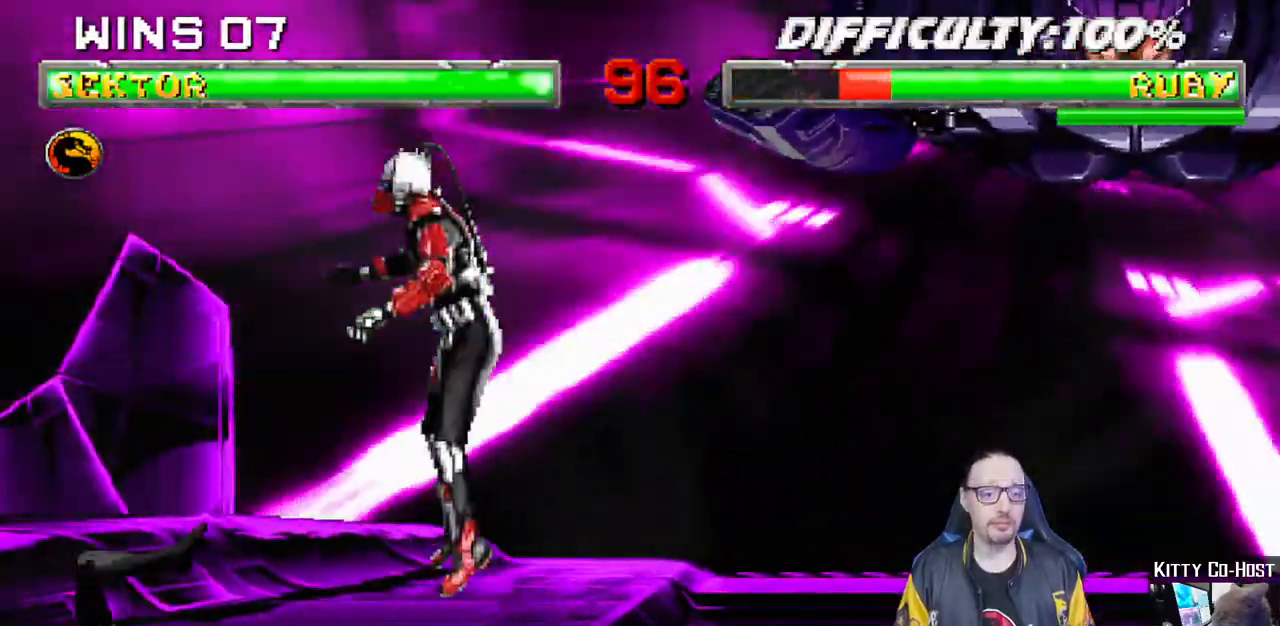
{"dt_ms": 500, "buttons": ["L1", "DPAD_RIGHT"], "left_stick": "center", "right_stick": "center", "events": [[100, "DPAD_LEFT", "up"], [133, "DPAD_RIGHT", "down"], [133, "DPAD_UP", "up"], [383, "SQUARE", "down"], [483, "SQUARE", "up"]]}